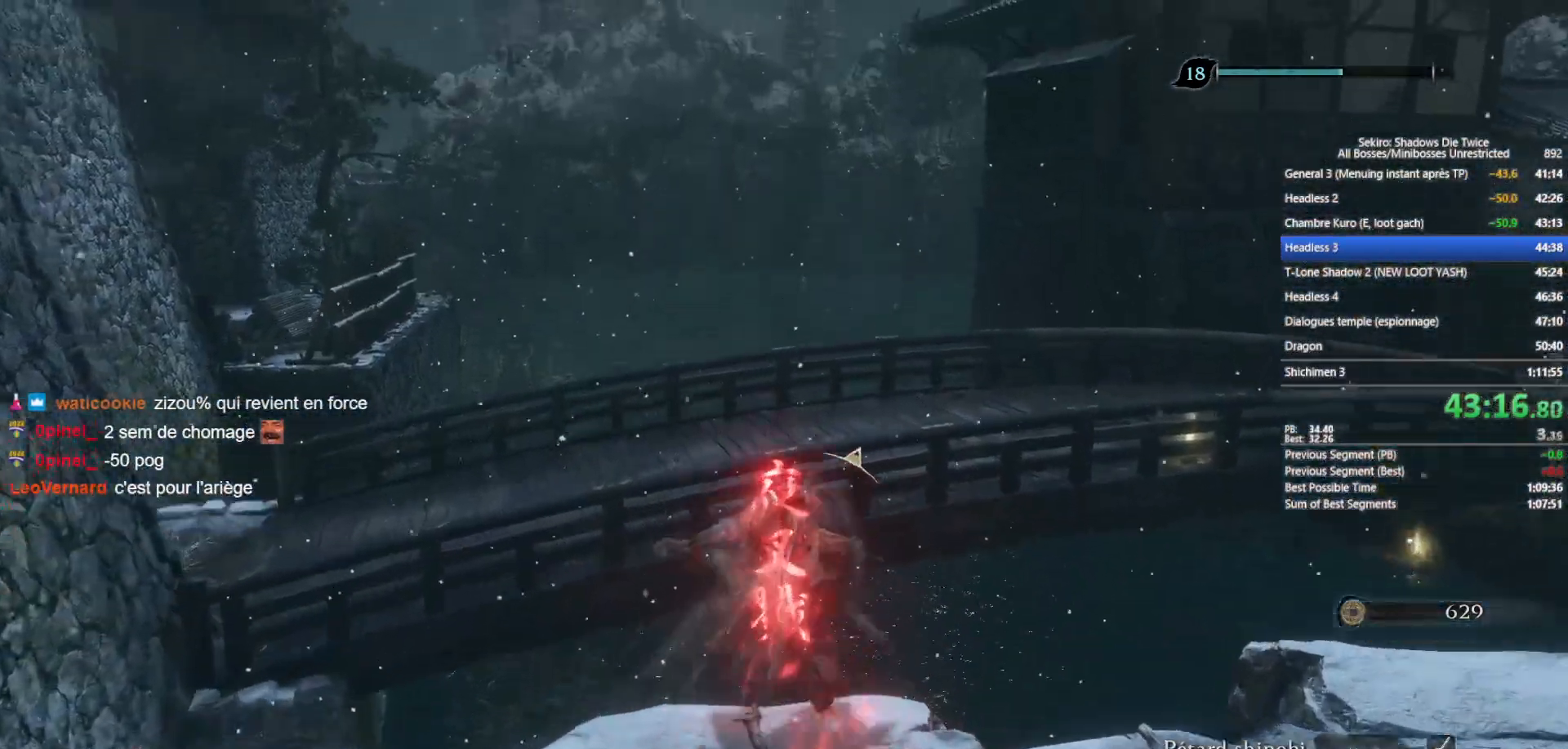
Gameplay with a controller (Xbox layout); each line is a JSON object with the inputs held at the frame after it. "events" lists button and stick changes between this image and that frame as [ms after this image, input, new state], when the widget could be followed in between.
{"buttons": [], "left_stick": "up", "right_stick": "center", "events": [[300, "X", "up"], [383, "B", "up"]]}
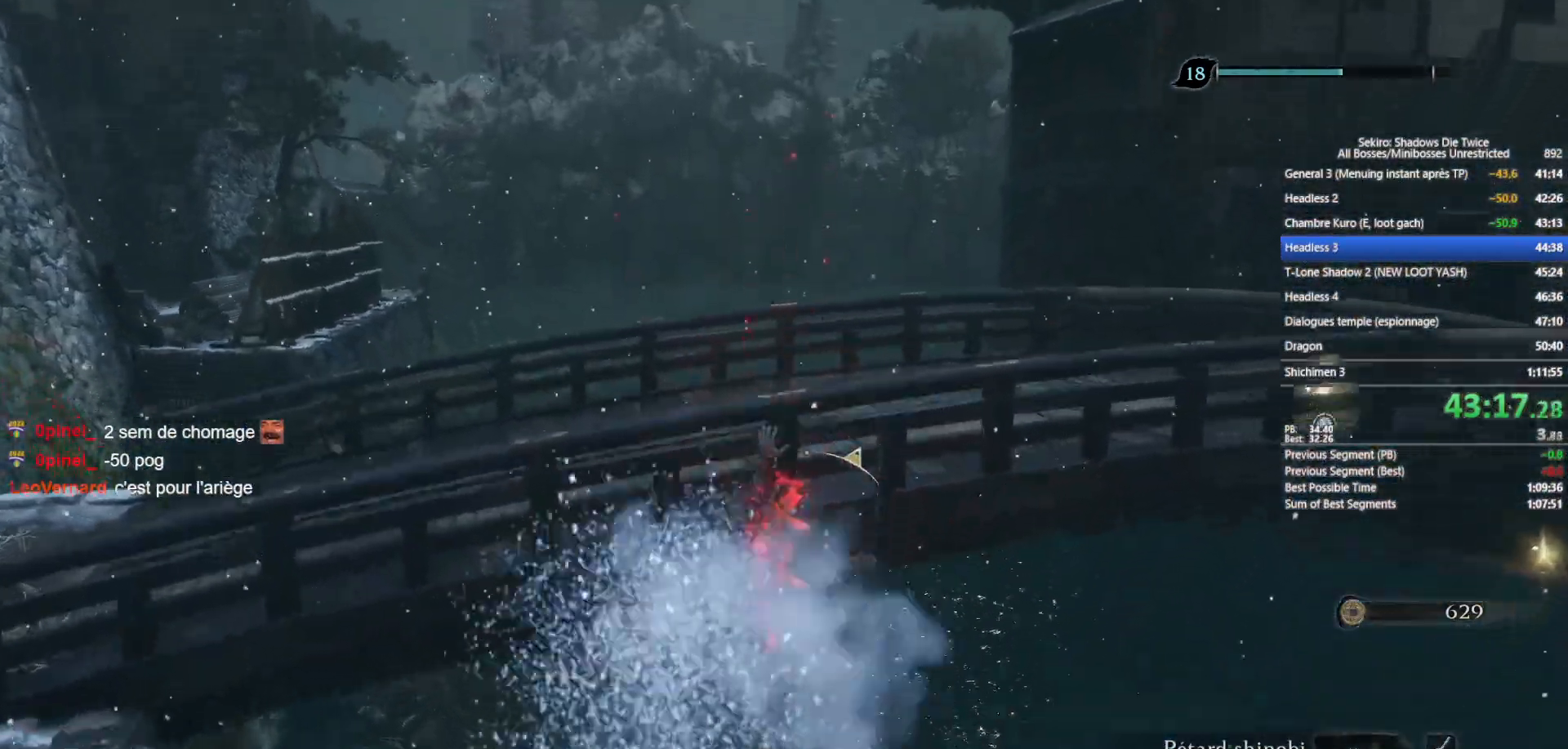
{"buttons": ["R2"], "left_stick": "up", "right_stick": "center", "events": [[217, "right_stick", "up"], [267, "right_stick", "center"], [500, "R2", "down"]]}
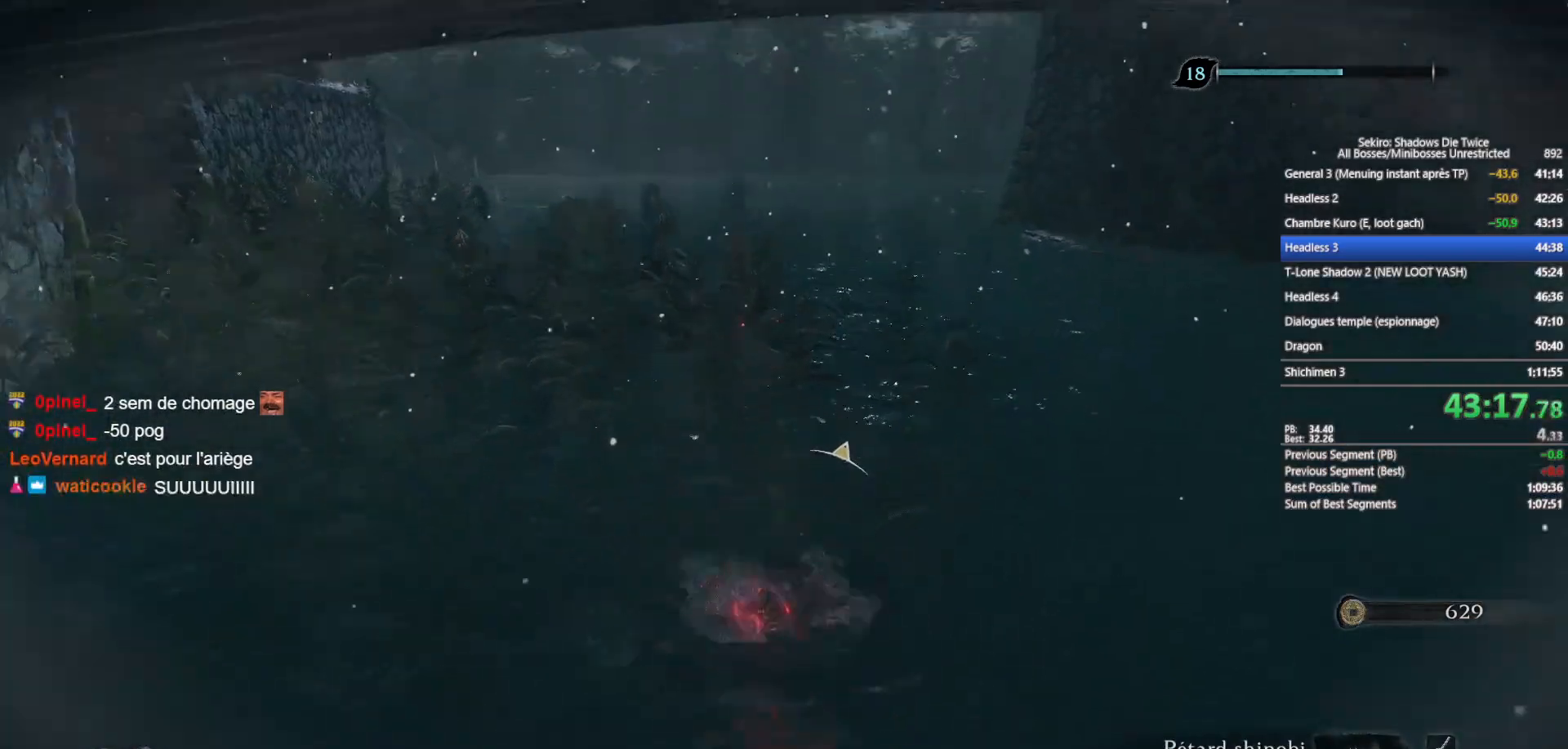
{"buttons": [], "left_stick": "up", "right_stick": "down", "events": [[83, "R2", "up"], [117, "R2", "down"], [267, "R2", "up"], [467, "right_stick", "down"]]}
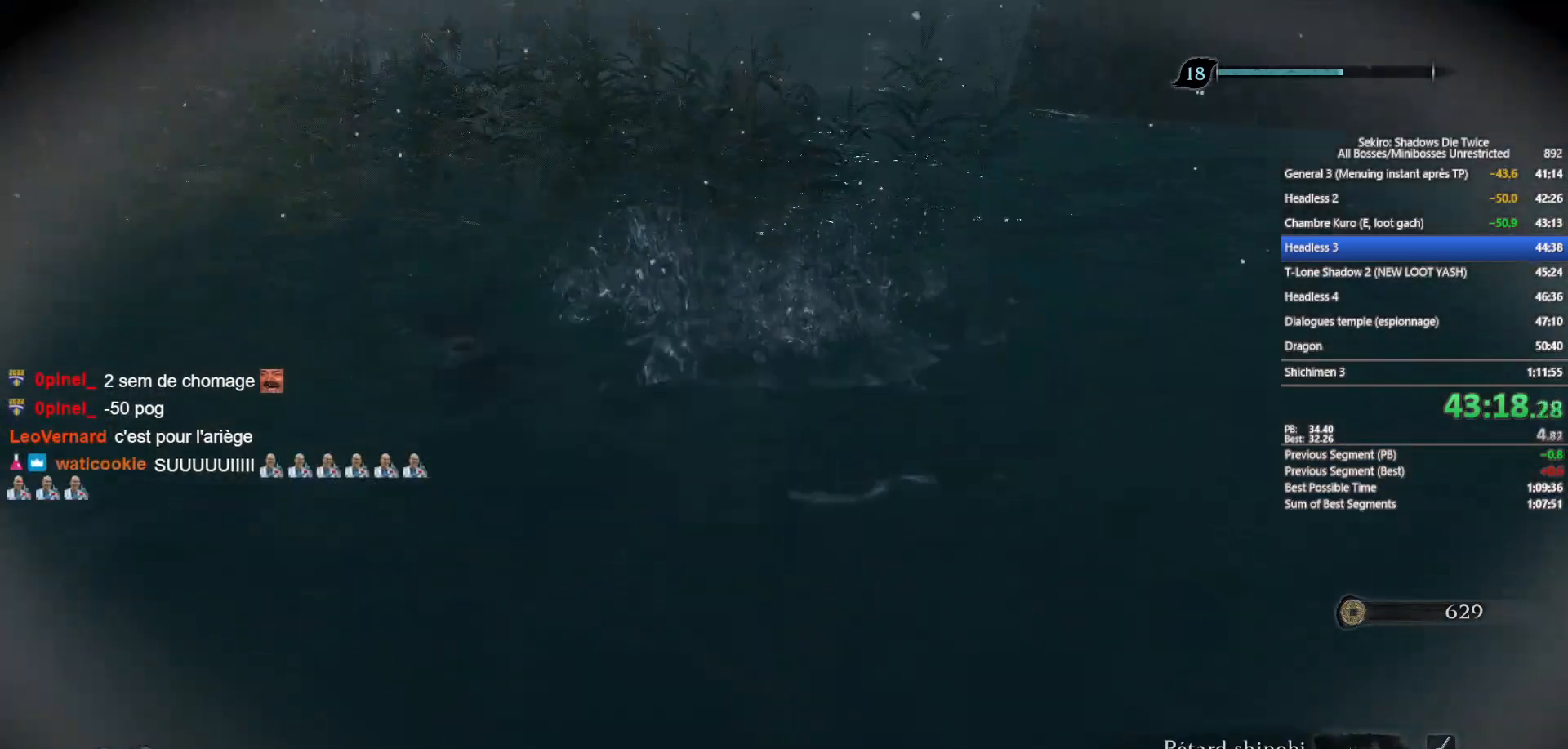
{"buttons": [], "left_stick": "up", "right_stick": "center", "events": [[83, "right_stick", "center"], [217, "B", "down"], [283, "B", "up"], [400, "B", "down"], [450, "B", "up"]]}
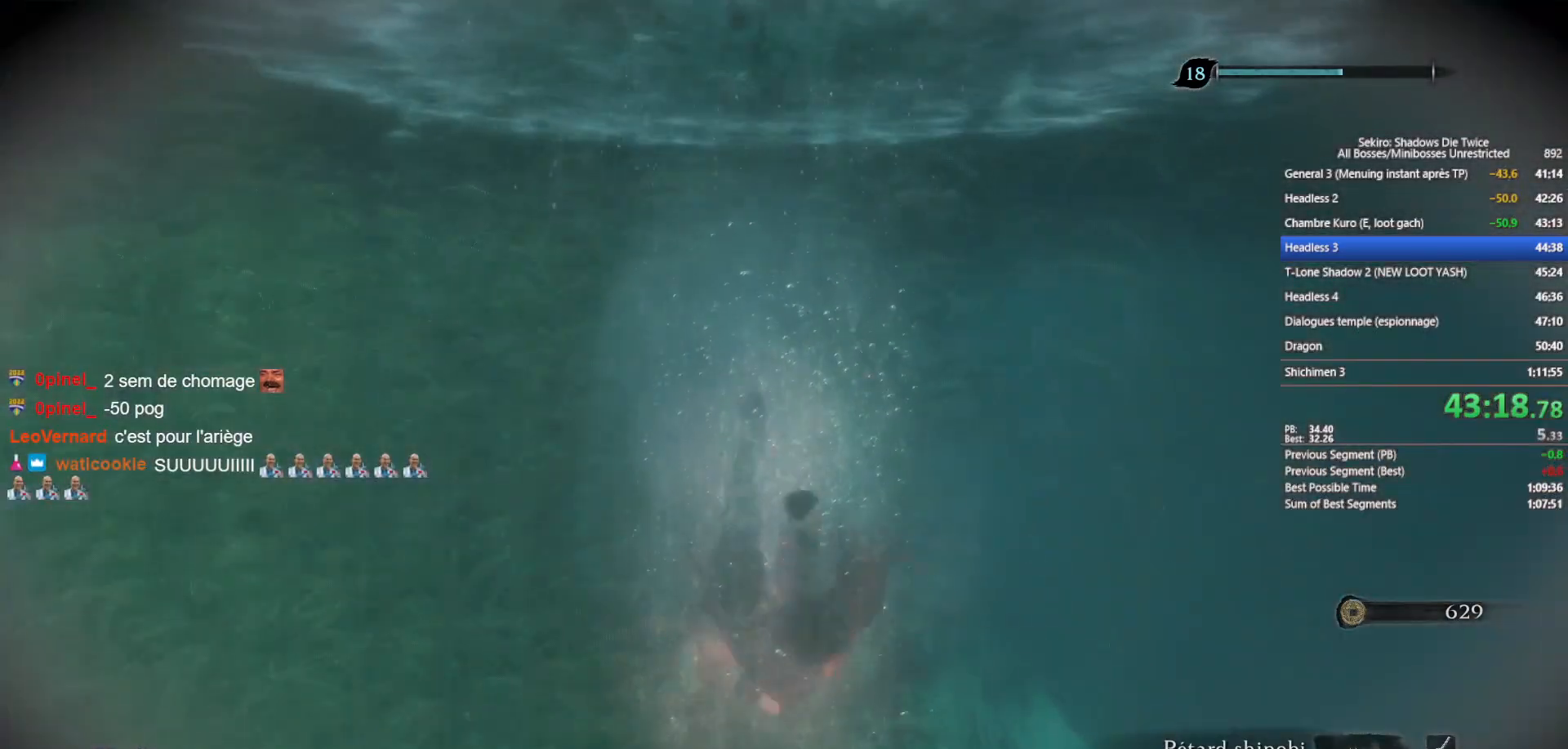
{"buttons": [], "left_stick": "up", "right_stick": "center", "events": [[67, "B", "down"], [167, "B", "up"], [367, "right_stick", "down"], [483, "right_stick", "center"]]}
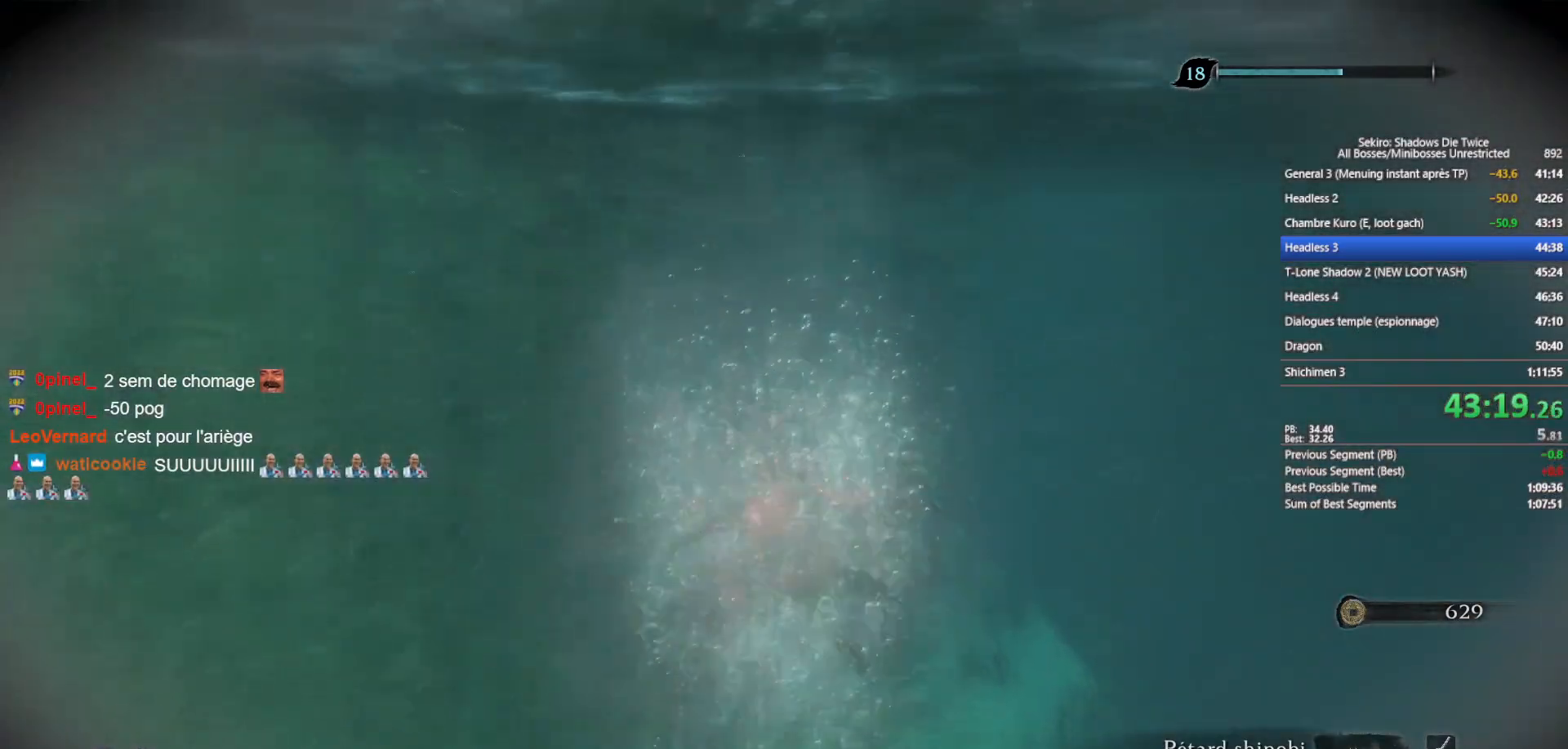
{"buttons": ["B"], "left_stick": "up", "right_stick": "center", "events": [[133, "B", "down"], [250, "B", "up"], [350, "B", "down"], [400, "B", "up"], [500, "B", "down"]]}
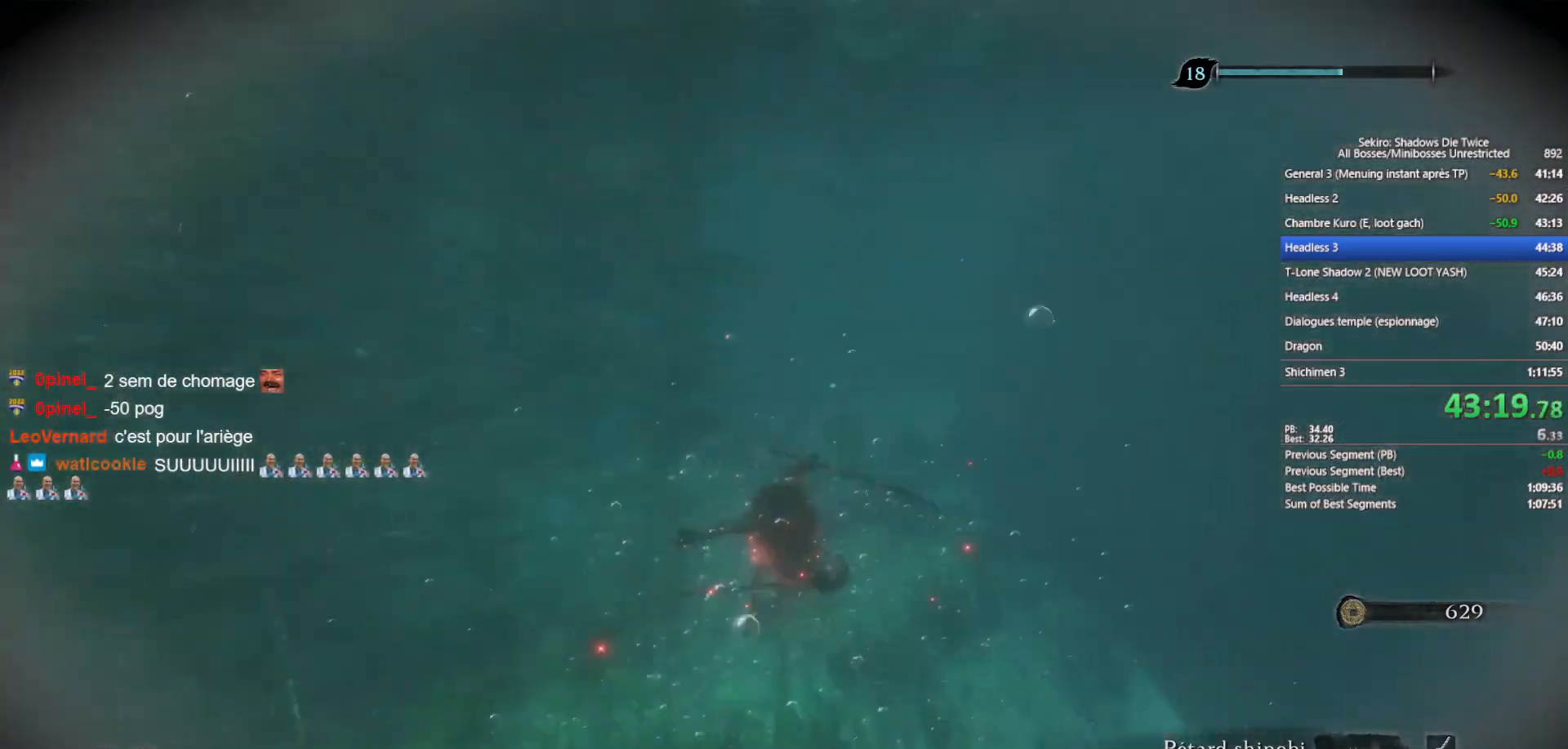
{"buttons": [], "left_stick": "up", "right_stick": "center", "events": [[100, "B", "up"]]}
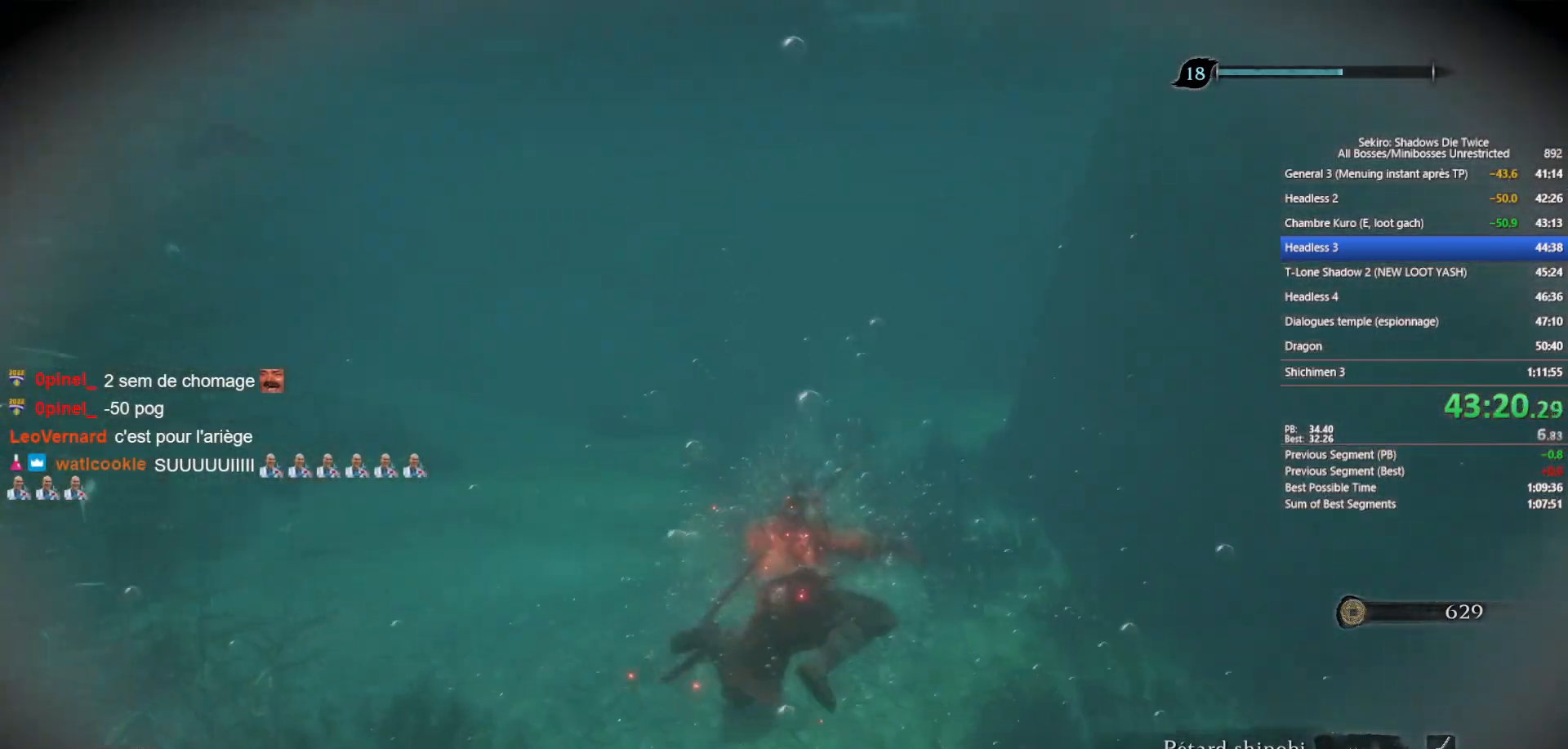
{"buttons": [], "left_stick": "up", "right_stick": "center", "events": [[183, "B", "down"], [250, "B", "up"], [367, "B", "down"], [467, "B", "up"]]}
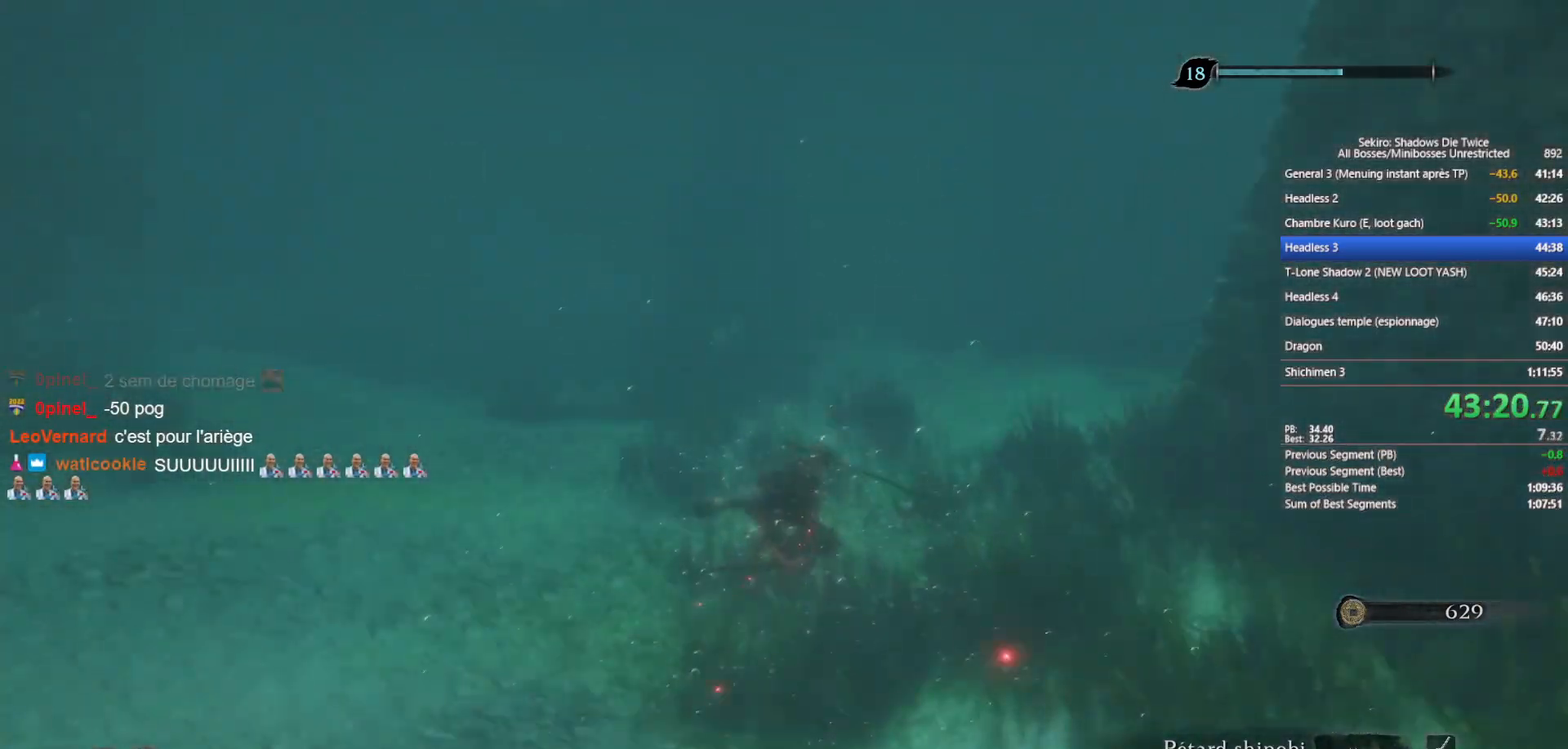
{"buttons": [], "left_stick": "up", "right_stick": "down", "events": [[33, "B", "down"], [133, "B", "up"], [483, "right_stick", "down"]]}
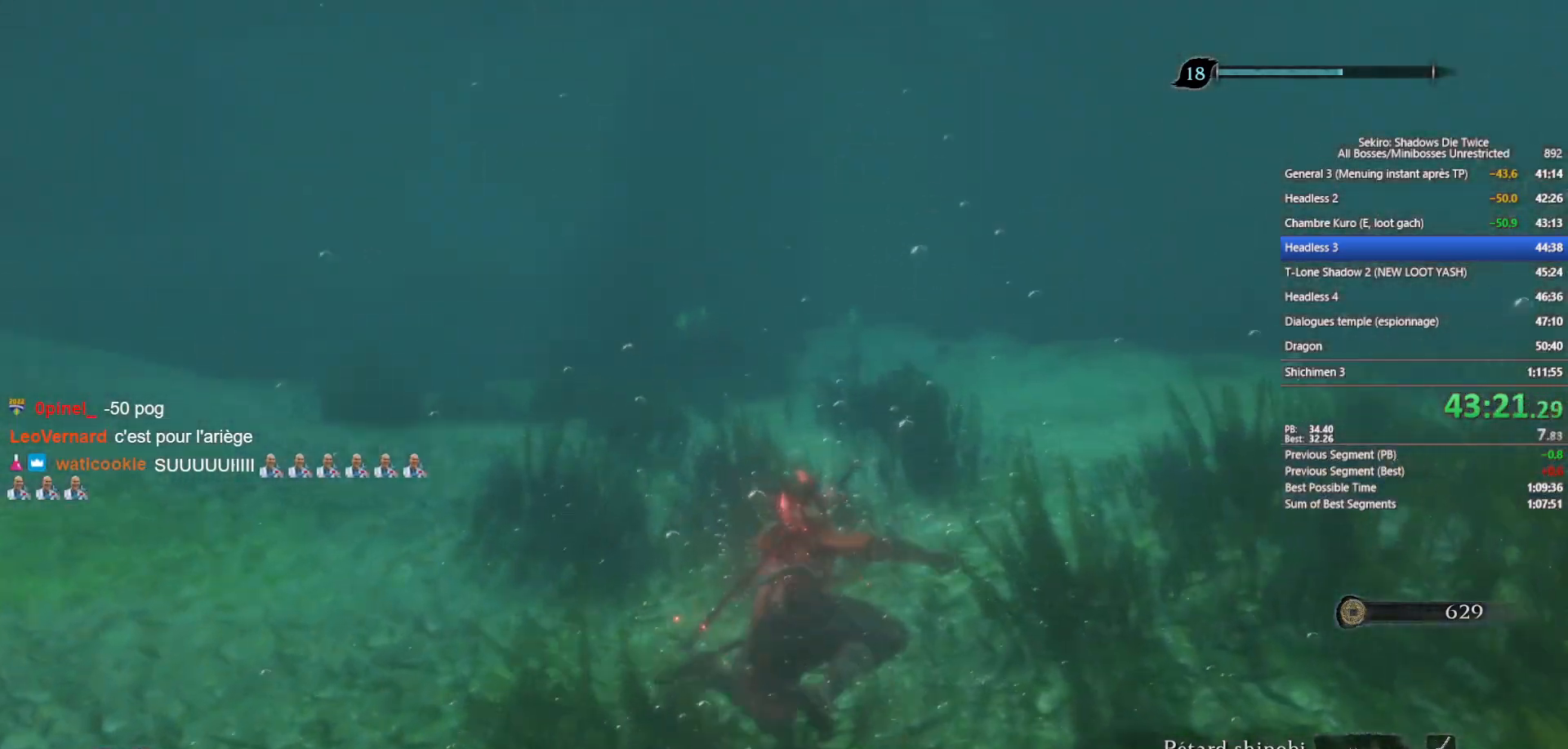
{"buttons": [], "left_stick": "up", "right_stick": "center", "events": [[83, "right_stick", "center"], [350, "B", "down"], [433, "B", "up"]]}
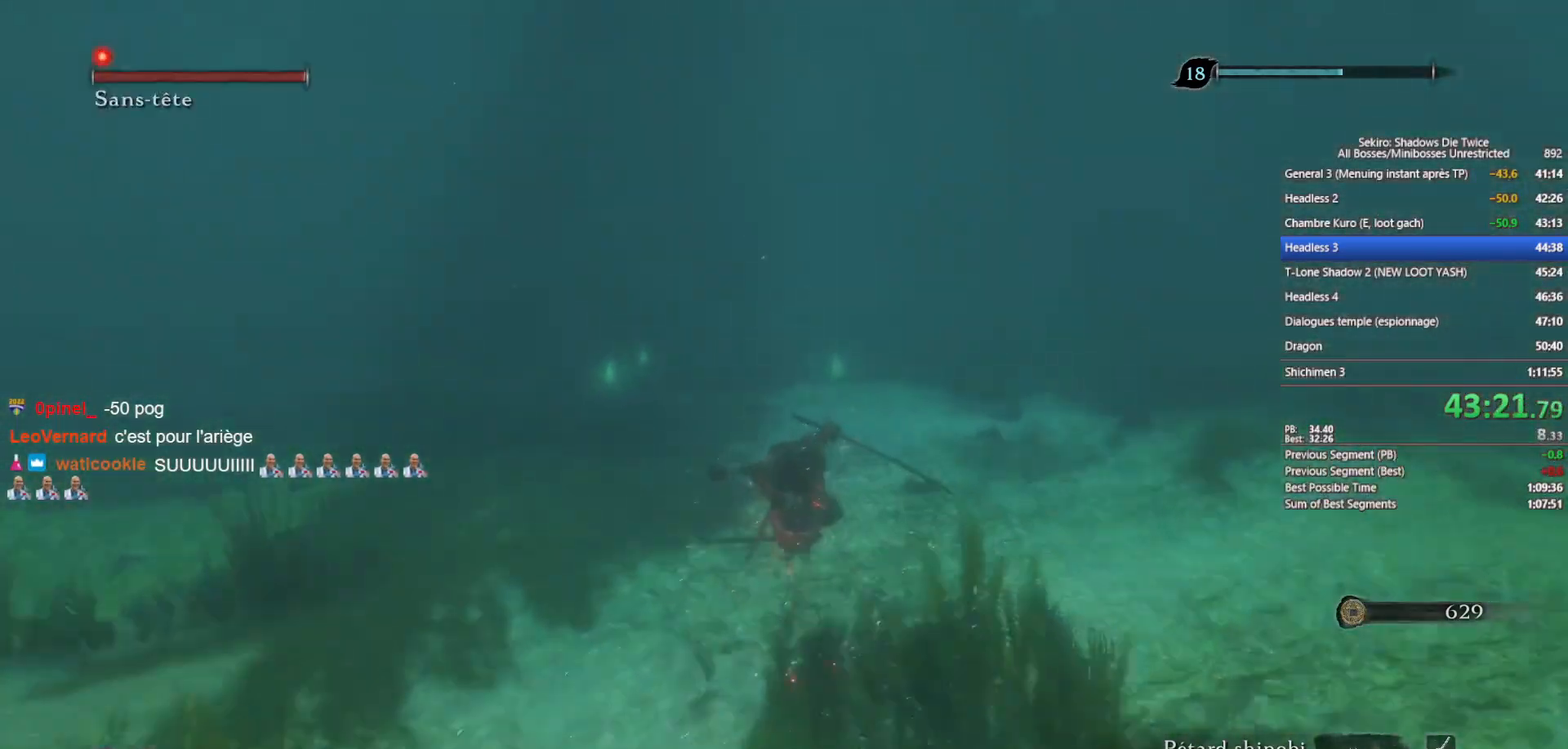
{"buttons": [], "left_stick": "up", "right_stick": "center", "events": [[50, "B", "down"], [117, "B", "up"], [217, "B", "down"], [300, "B", "up"]]}
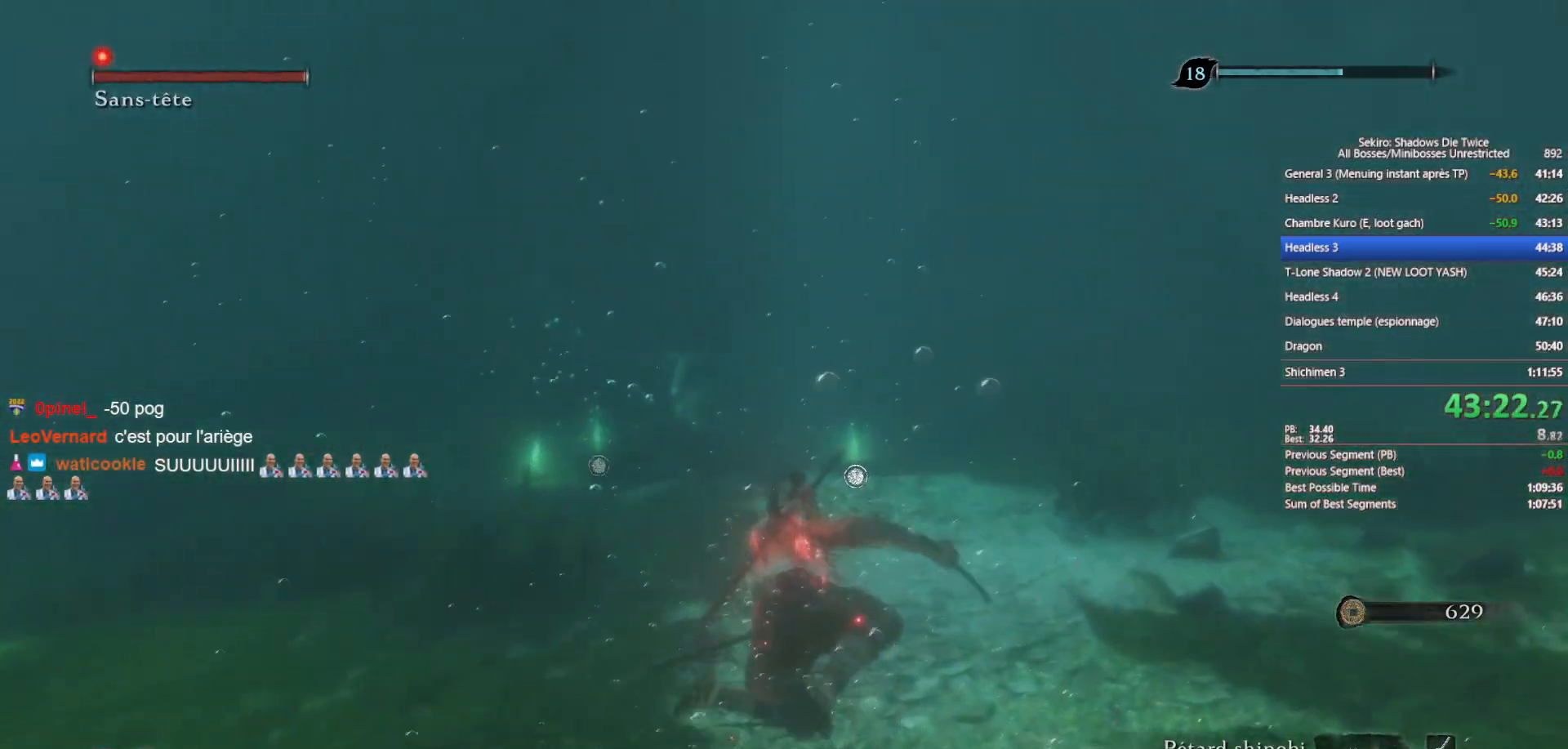
{"buttons": [], "left_stick": "up", "right_stick": "down", "events": [[183, "right_stick", "down"], [300, "right_stick", "center"], [483, "right_stick", "down"]]}
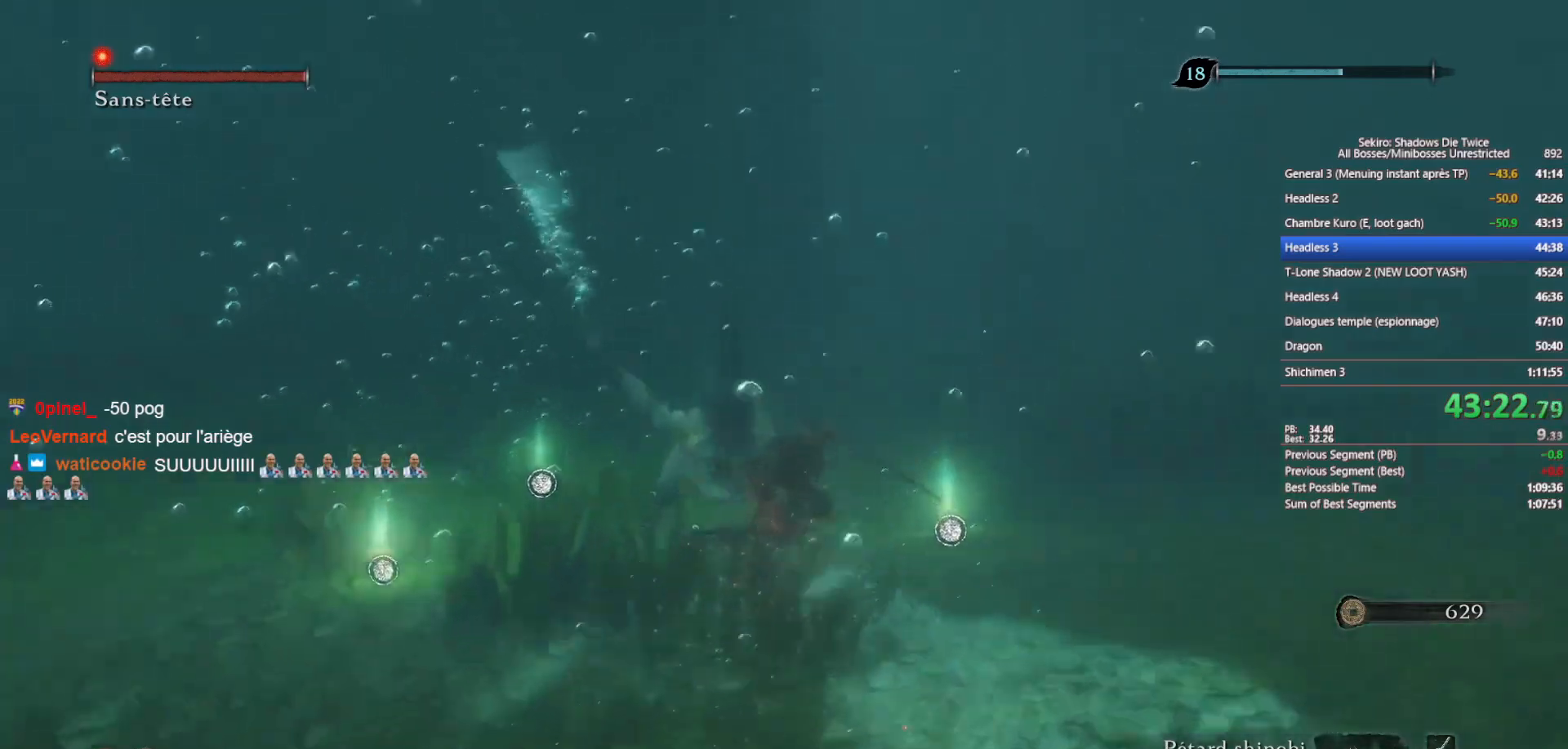
{"buttons": ["R1"], "left_stick": "up-left", "right_stick": "center", "events": [[133, "left_stick", "center"], [133, "right_stick", "center"], [267, "left_stick", "up-left"], [300, "right_stick", "down-left"], [417, "right_stick", "center"], [483, "R1", "down"]]}
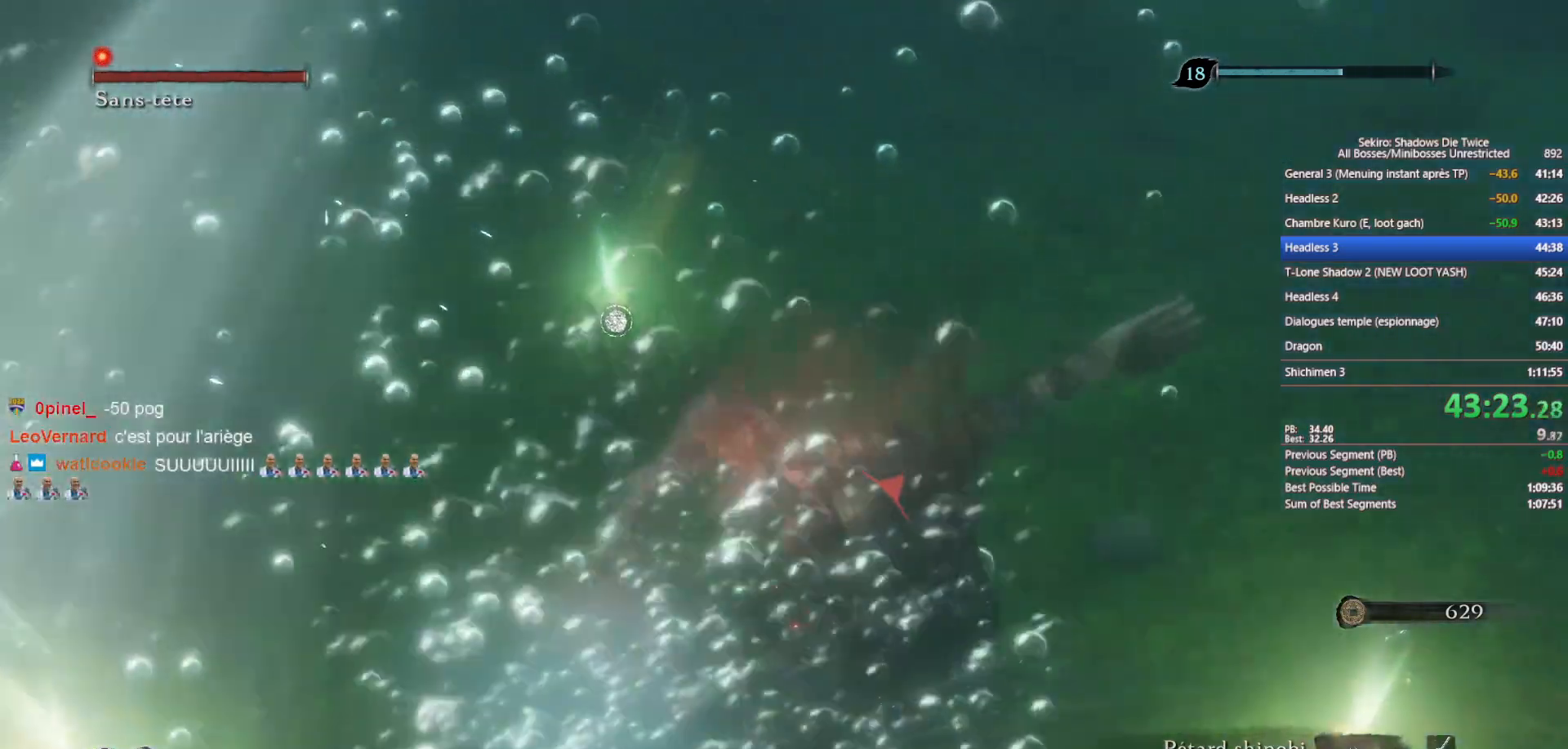
{"buttons": [], "left_stick": "up", "right_stick": "right", "events": [[17, "left_stick", "up"], [83, "R1", "up"], [133, "right_stick", "down"], [183, "right_stick", "down-right"], [300, "right_stick", "center"], [333, "R1", "down"], [417, "R1", "up"], [500, "right_stick", "right"]]}
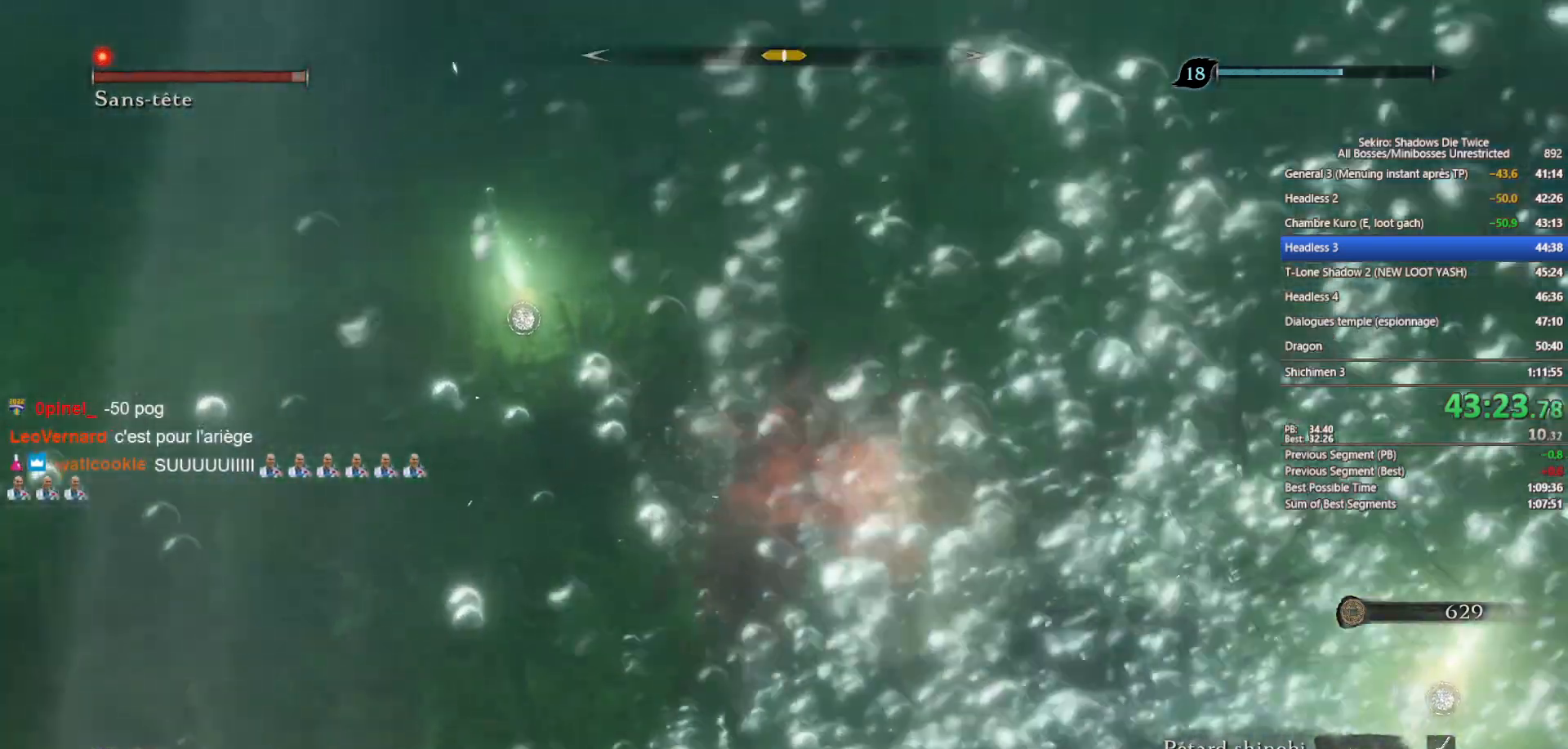
{"buttons": ["R1"], "left_stick": "up", "right_stick": "center", "events": [[50, "R1", "down"], [133, "R1", "up"], [133, "right_stick", "center"], [267, "R1", "down"], [283, "right_stick", "up-right"], [350, "R1", "up"], [417, "right_stick", "center"], [433, "R1", "down"]]}
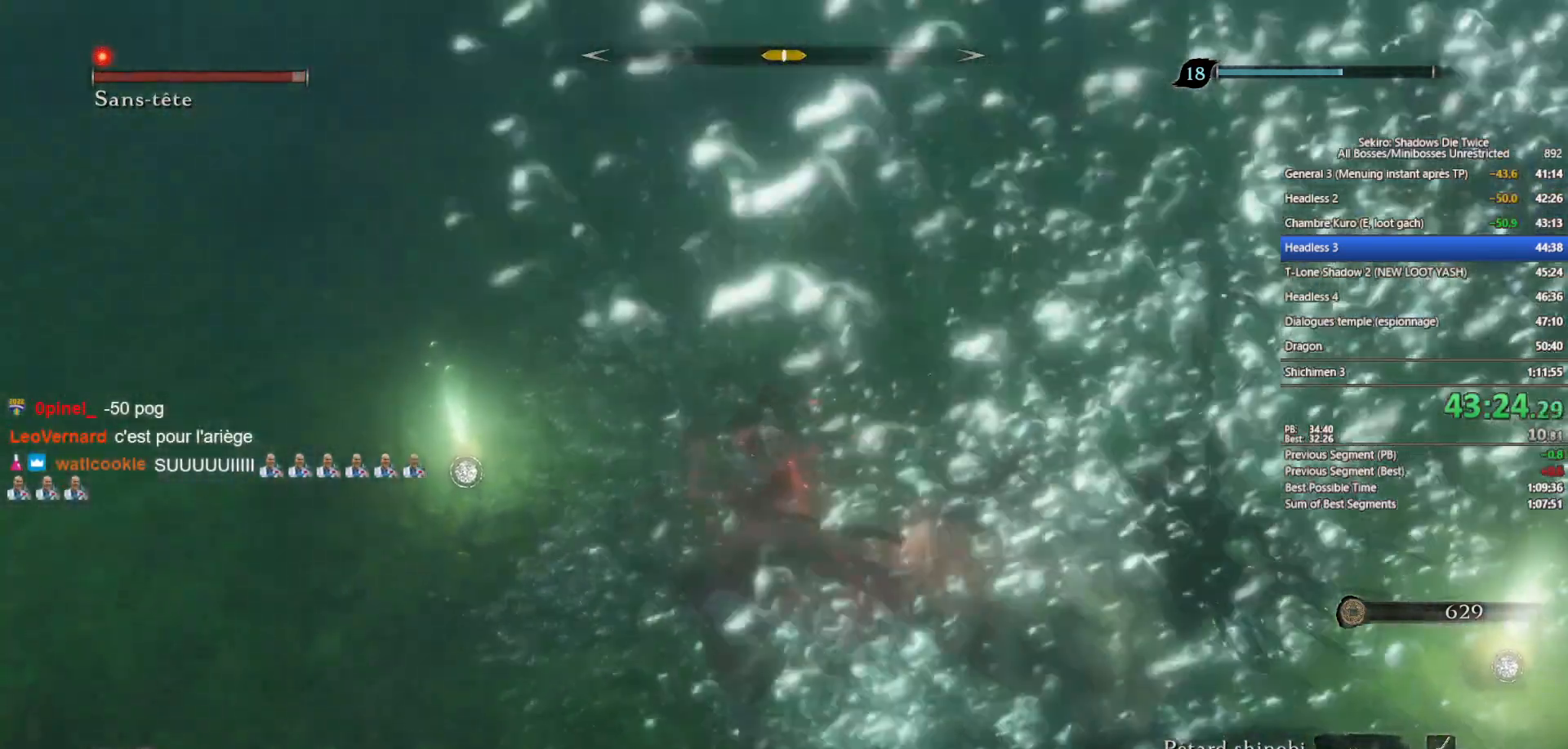
{"buttons": ["R1"], "left_stick": "up", "right_stick": "right", "events": [[33, "R1", "up"], [67, "right_stick", "down-right"], [117, "R1", "down"], [233, "R1", "up"], [300, "R1", "down"], [300, "right_stick", "center"], [400, "R1", "up"], [500, "R1", "down"], [500, "right_stick", "right"]]}
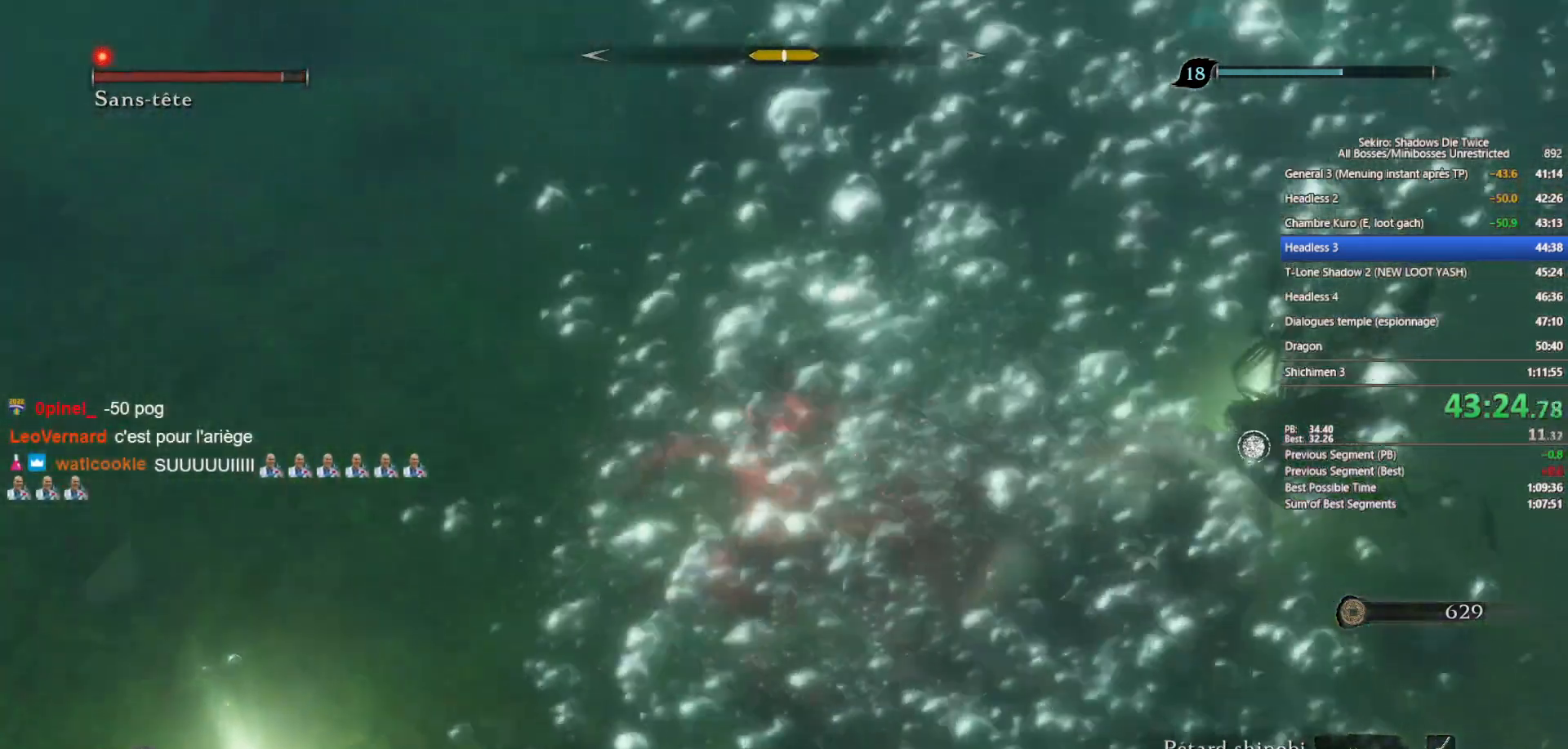
{"buttons": [], "left_stick": "up", "right_stick": "center", "events": [[50, "R1", "up"], [167, "R1", "down"], [267, "R1", "up"], [367, "R1", "down"], [450, "right_stick", "center"], [483, "R1", "up"]]}
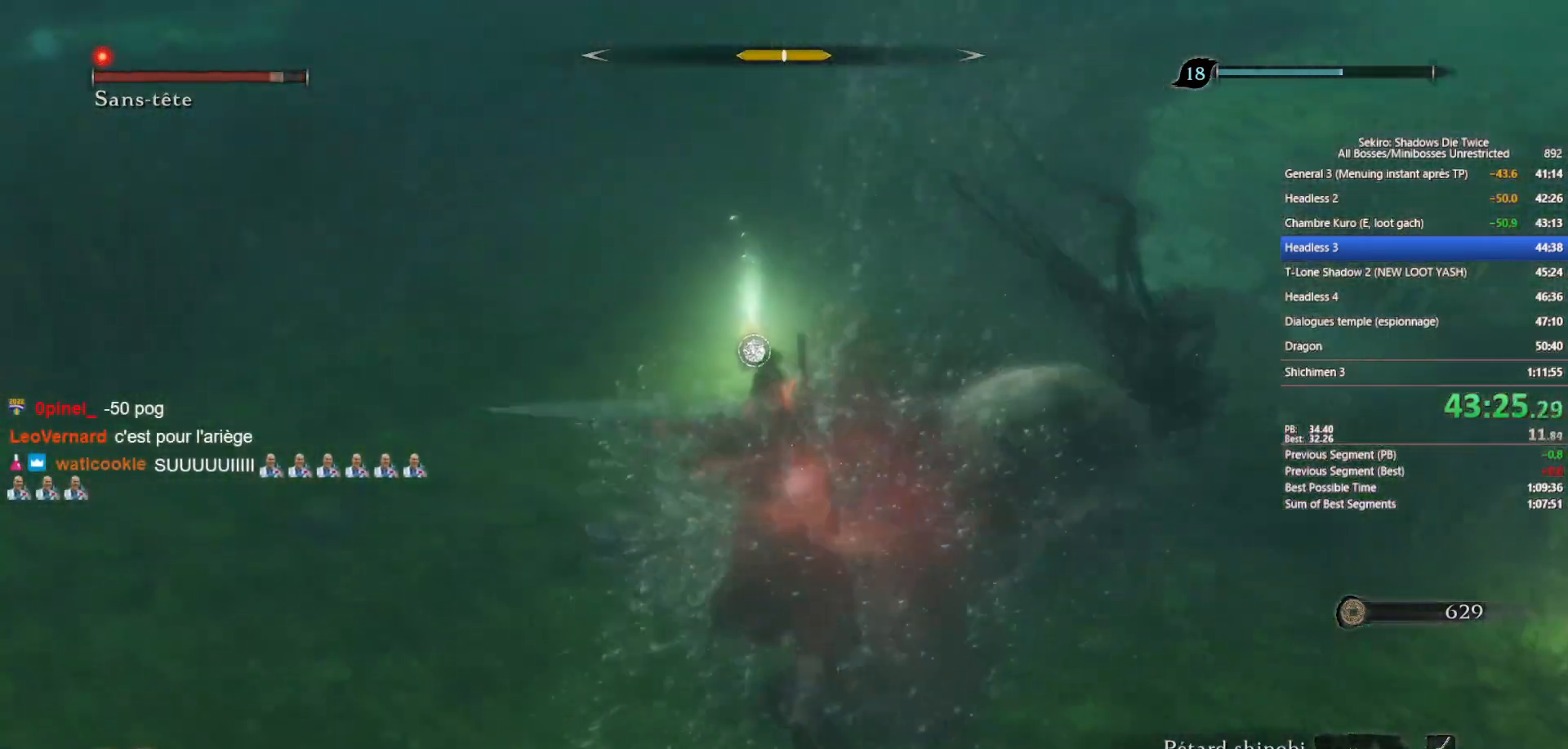
{"buttons": ["R1"], "left_stick": "up", "right_stick": "center", "events": [[100, "R1", "down"], [167, "R1", "up"], [233, "right_stick", "right"], [267, "R1", "down"], [367, "R1", "up"], [450, "R1", "down"], [483, "right_stick", "center"]]}
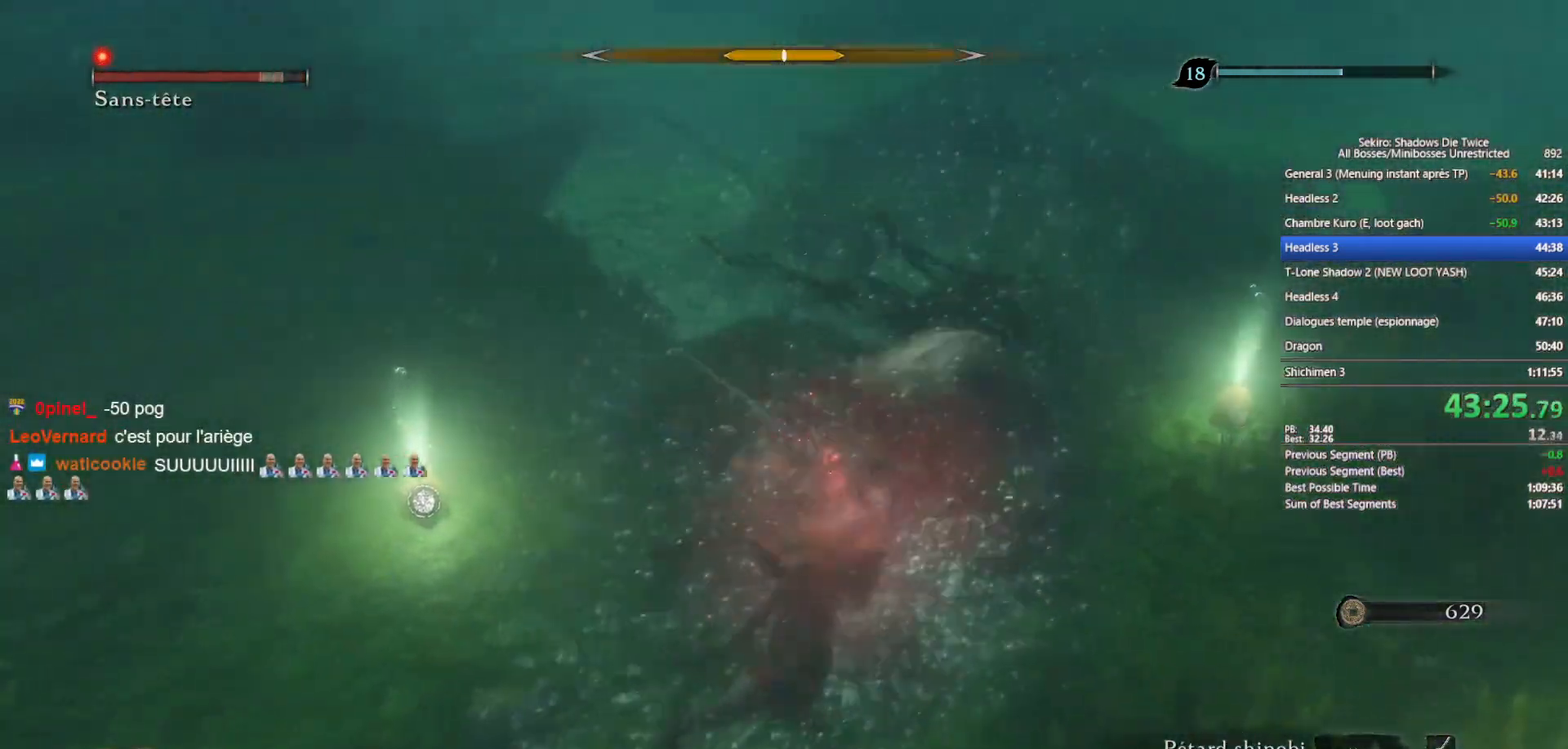
{"buttons": ["R1"], "left_stick": "up-left", "right_stick": "left", "events": [[50, "R1", "up"], [133, "right_stick", "right"], [167, "R1", "down"], [217, "R1", "up"], [267, "right_stick", "center"], [283, "left_stick", "up-left"], [333, "R1", "down"], [400, "R1", "up"], [400, "right_stick", "left"], [500, "R1", "down"]]}
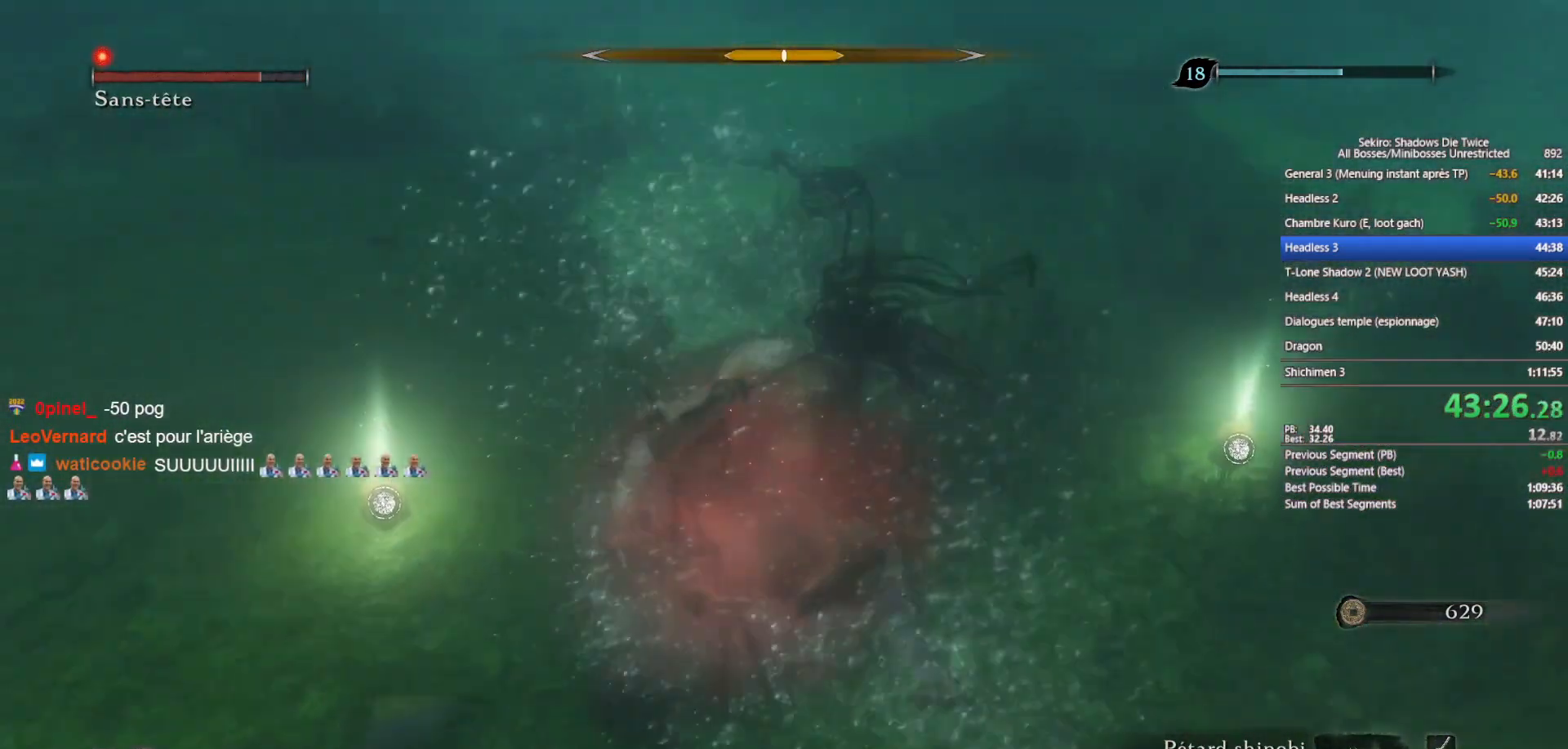
{"buttons": [], "left_stick": "up-left", "right_stick": "up", "events": [[50, "right_stick", "center"], [83, "R1", "up"], [150, "right_stick", "left"], [183, "R1", "down"], [267, "R1", "up"], [300, "right_stick", "center"], [367, "R1", "down"], [483, "R1", "up"], [500, "right_stick", "up"]]}
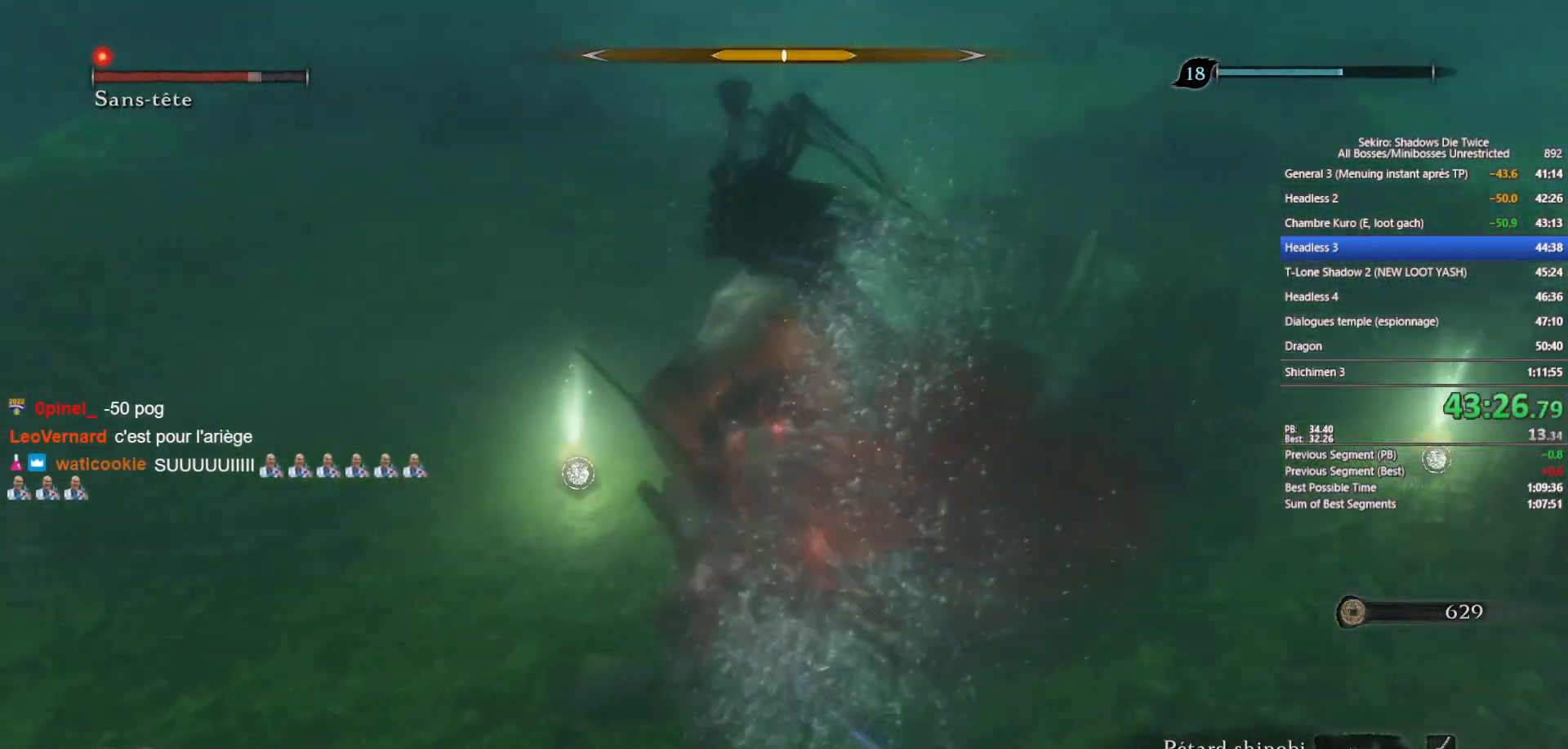
{"buttons": ["R1"], "left_stick": "up-left", "right_stick": "right", "events": [[50, "R1", "down"], [150, "R1", "up"], [150, "right_stick", "center"], [250, "R1", "down"], [283, "right_stick", "right"], [333, "R1", "up"], [433, "R1", "down"]]}
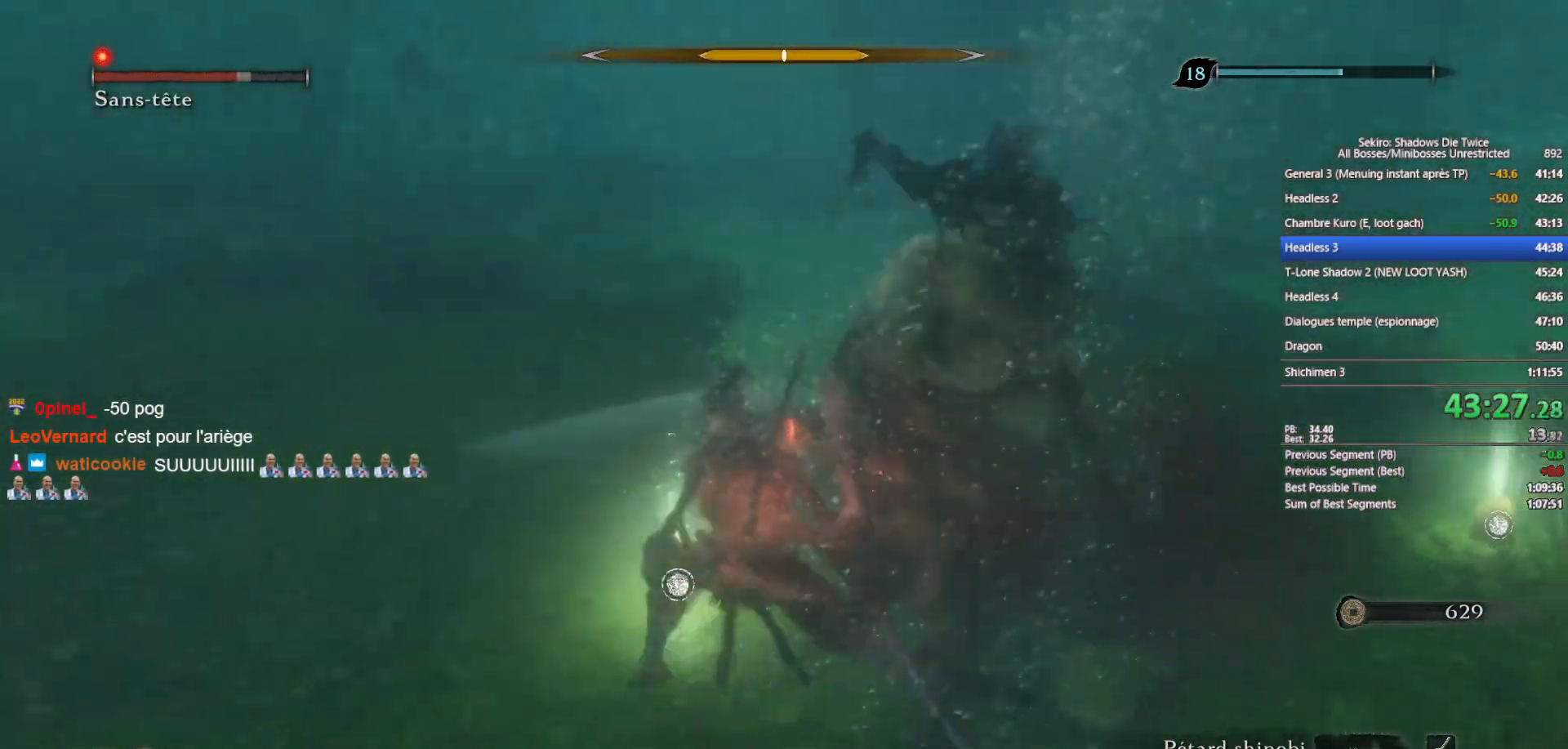
{"buttons": [], "left_stick": "up", "right_stick": "center", "events": [[33, "R1", "up"], [83, "right_stick", "center"], [100, "R1", "down"], [200, "right_stick", "right"], [233, "R1", "up"], [300, "left_stick", "up"], [317, "R1", "down"], [433, "R1", "up"], [433, "right_stick", "center"]]}
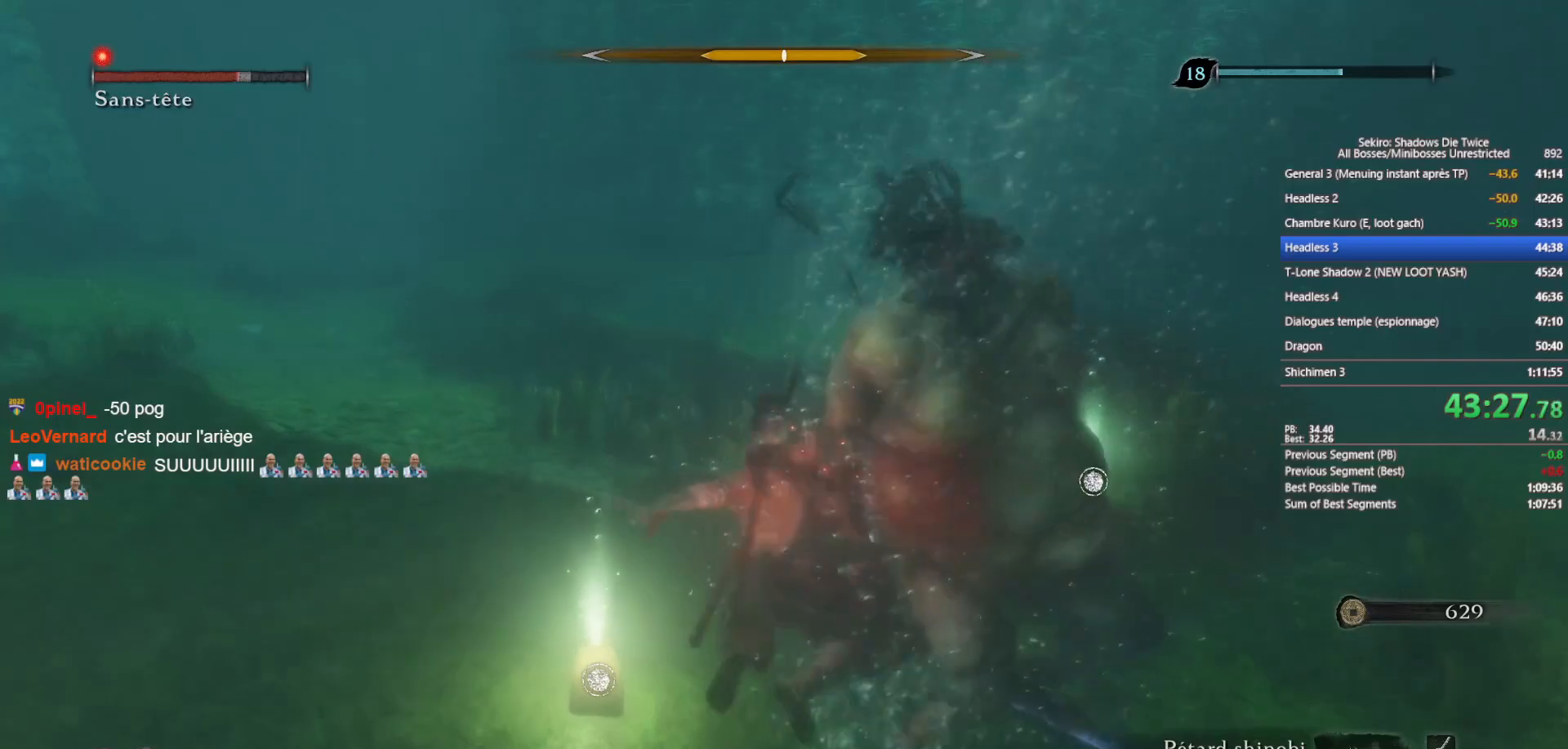
{"buttons": [], "left_stick": "up", "right_stick": "right", "events": [[17, "R1", "down"], [33, "right_stick", "right"], [100, "R1", "up"], [200, "R1", "down"], [283, "R1", "up"], [283, "right_stick", "center"], [367, "R1", "down"], [367, "right_stick", "right"], [483, "R1", "up"]]}
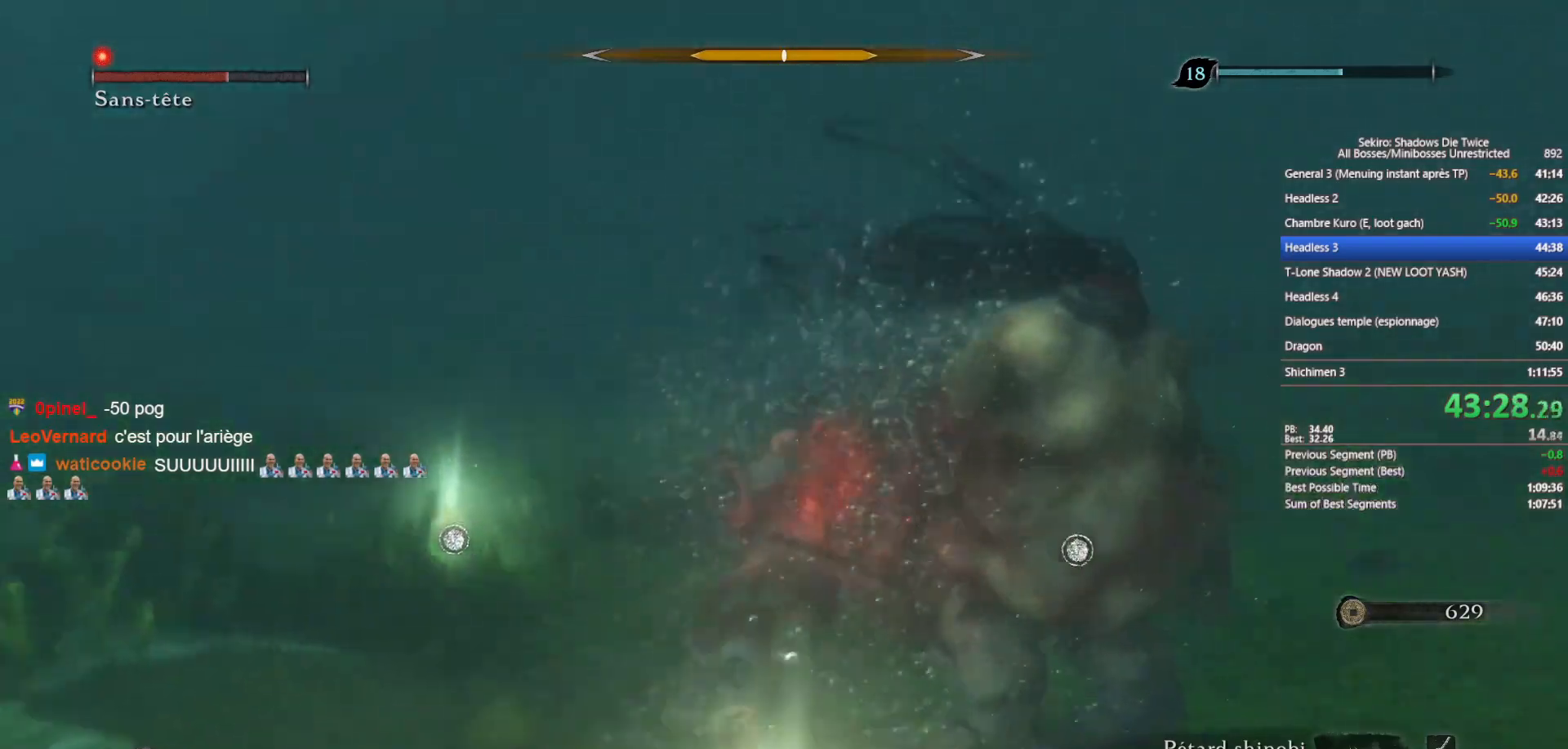
{"buttons": ["R1"], "left_stick": "up", "right_stick": "right", "events": [[67, "R1", "down"], [183, "R1", "up"], [300, "R1", "down"], [300, "right_stick", "center"], [367, "R1", "up"], [450, "R1", "down"], [467, "right_stick", "right"]]}
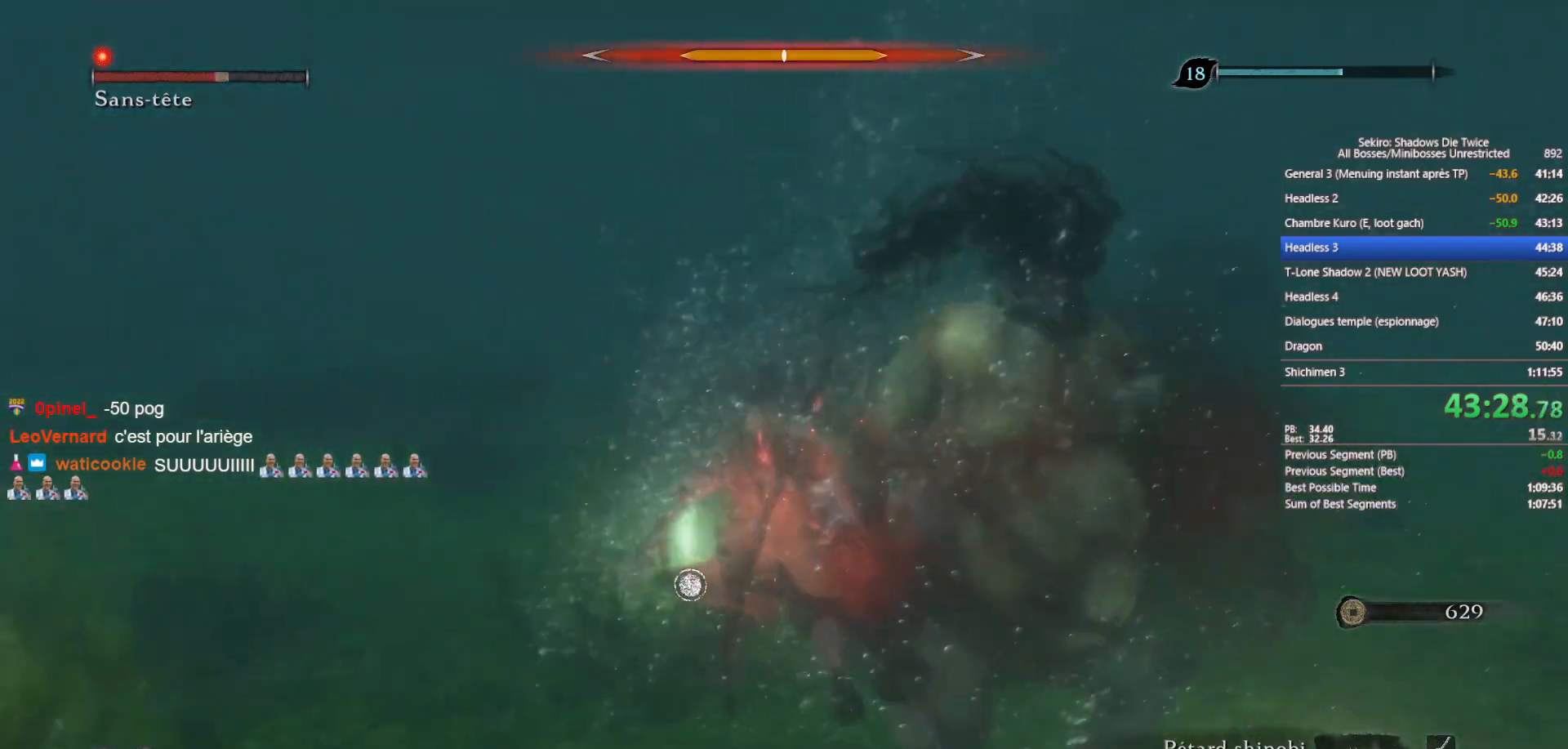
{"buttons": [], "left_stick": "up", "right_stick": "center", "events": [[50, "R1", "up"], [83, "right_stick", "down-right"], [150, "R1", "down"], [233, "R1", "up"], [300, "R1", "down"], [300, "right_stick", "center"], [417, "R1", "up"]]}